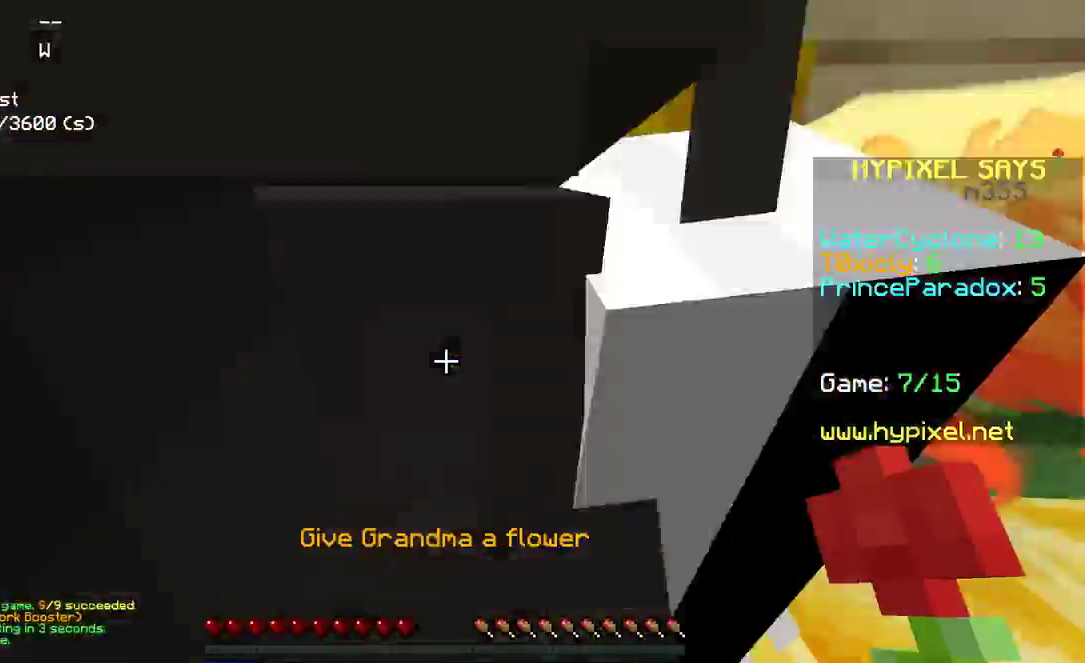
Gameplay with keyboard and mouse; each line is a JSON object with the keys and mouse buttons held at the frame after it. "events" lists presses ("down") and releases ("up") of "a", "d", "s", "space", "w", "mouse_left" and "mouse_right" between this image and that frame as [ms after this image, input, new state], when the widget could be followed in between. "mouse_left", "mouse_right" = the "left", "right" buttons of the "mouse" list. No other keys are recorded. Fast repeated clicks can show as one long hold. Mouse movement is not recorded.
{"keys": ["space", "w"], "mouse": [], "events": [[133, "mouse_left", "down"], [200, "mouse_left", "up"], [317, "mouse_left", "down"], [333, "mouse_left", "up"], [350, "mouse_left", "down"], [400, "mouse_left", "up"]]}
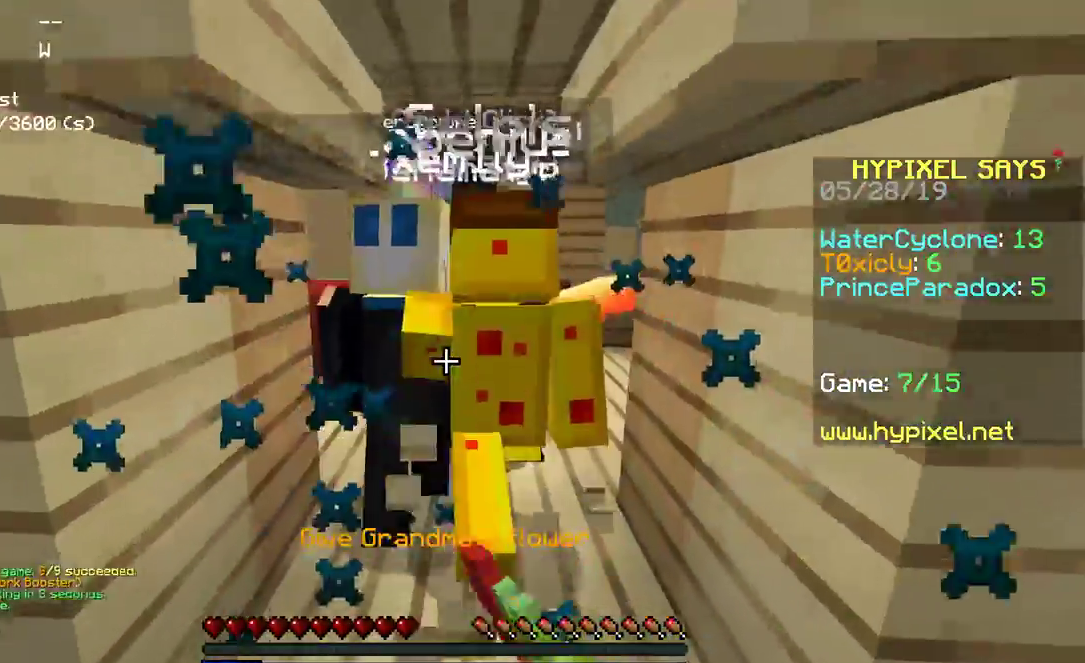
{"keys": ["w"], "mouse": ["right"], "events": [[33, "space", "up"], [483, "mouse_right", "down"]]}
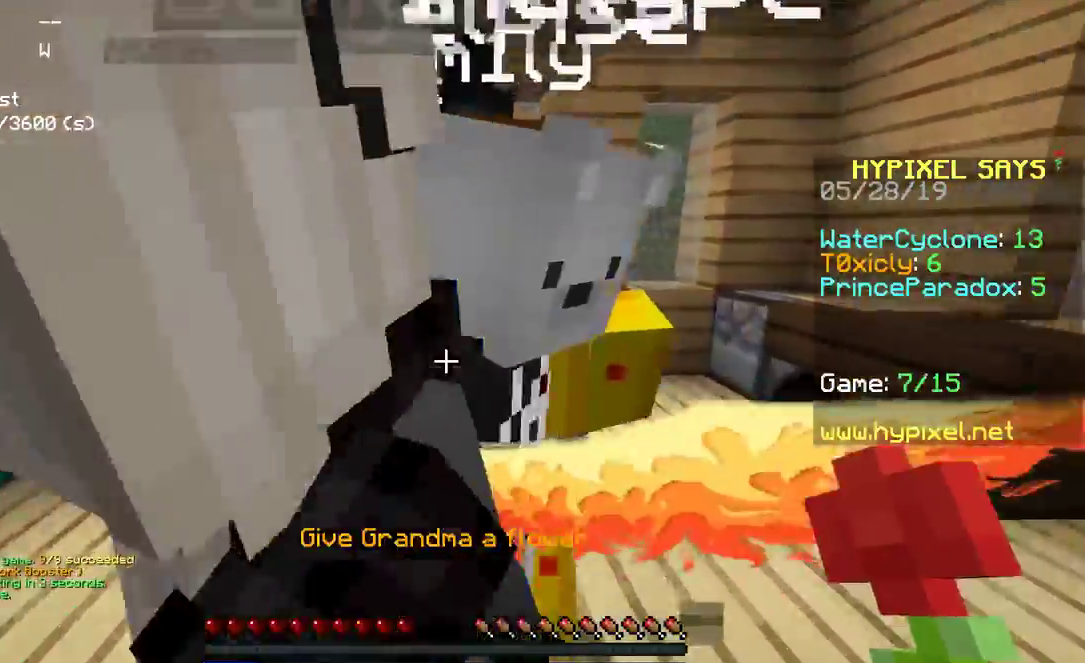
{"keys": ["d"], "mouse": [], "events": [[17, "a", "down"], [50, "mouse_right", "up"], [133, "mouse_right", "down"], [217, "mouse_right", "up"], [283, "mouse_right", "down"], [367, "a", "up"], [367, "mouse_right", "up"], [367, "w", "up"], [433, "mouse_right", "down"], [500, "d", "down"], [500, "mouse_right", "up"]]}
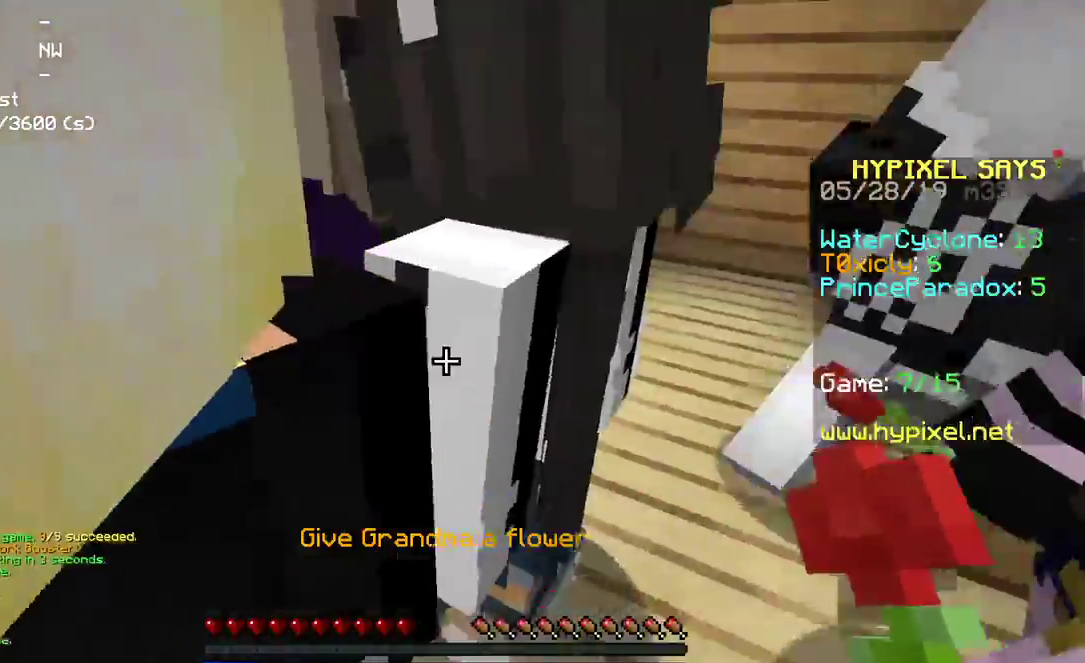
{"keys": ["w"], "mouse": [], "events": [[183, "mouse_right", "down"], [233, "w", "down"], [250, "mouse_right", "up"], [300, "d", "up"], [333, "d", "down"], [350, "d", "up"], [383, "mouse_right", "down"], [467, "mouse_right", "up"]]}
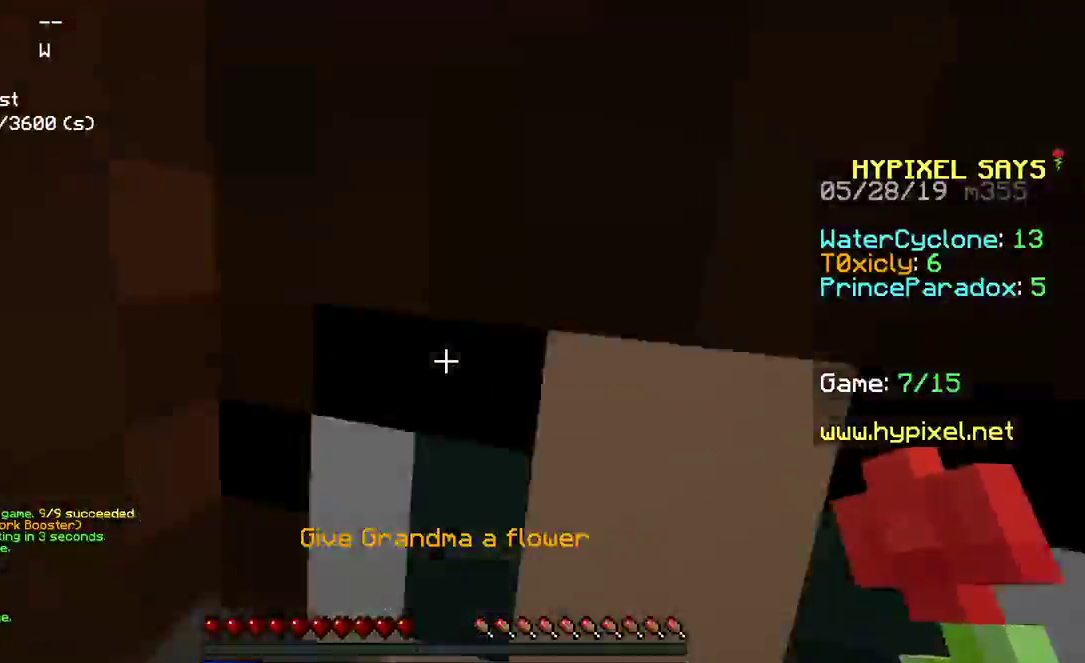
{"keys": ["d"], "mouse": [], "events": [[33, "mouse_right", "down"], [150, "mouse_right", "up"], [183, "d", "down"], [233, "mouse_right", "down"], [250, "mouse_right", "up"], [267, "mouse_right", "down"], [267, "w", "up"], [300, "mouse_right", "up"], [433, "mouse_right", "down"], [500, "mouse_right", "up"]]}
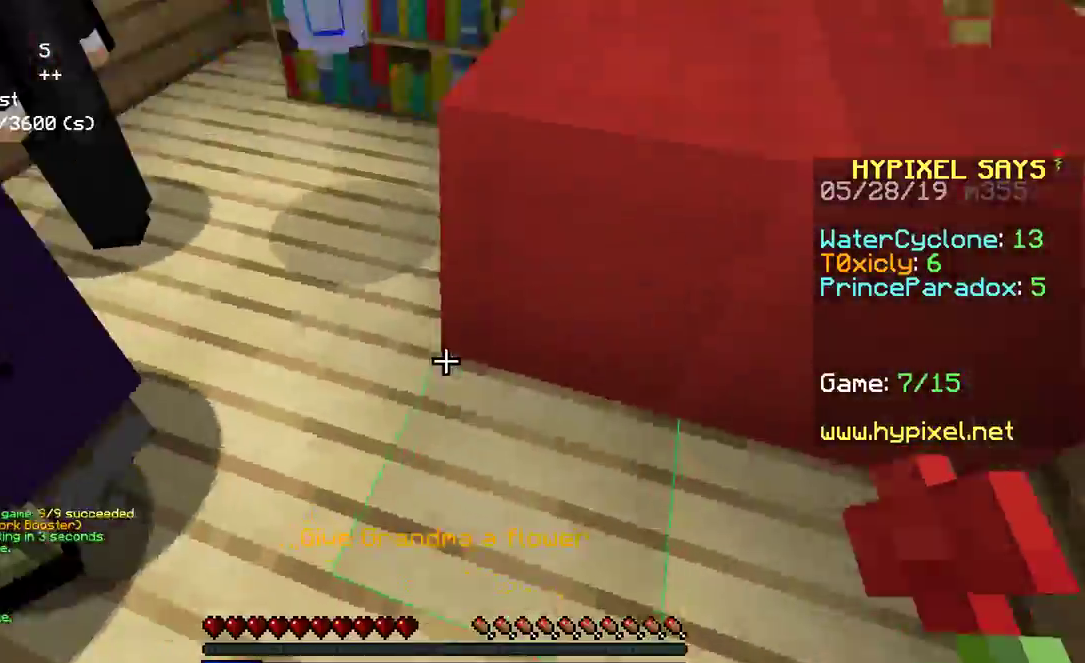
{"keys": ["w"], "mouse": ["right"], "events": [[150, "a", "down"], [150, "mouse_right", "down"], [183, "d", "up"], [217, "mouse_right", "up"], [233, "w", "down"], [317, "a", "up"], [483, "mouse_right", "down"]]}
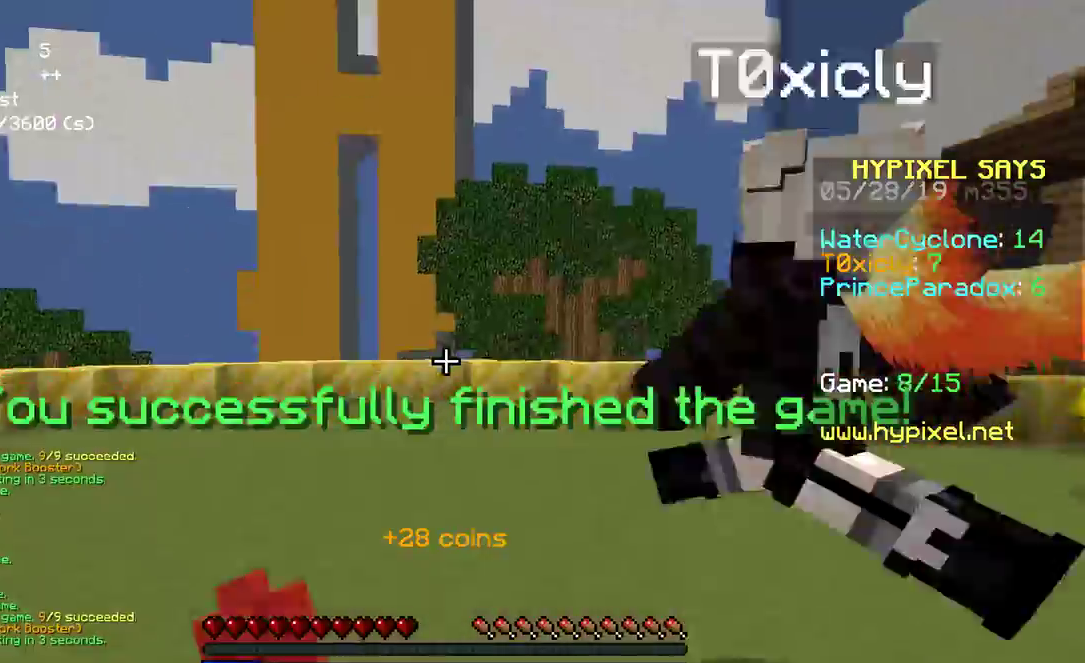
{"keys": ["w"], "mouse": [], "events": [[50, "mouse_right", "up"], [50, "w", "up"], [133, "mouse_right", "down"], [217, "mouse_right", "up"], [233, "mouse_right", "down"], [250, "mouse_right", "up"], [283, "w", "down"]]}
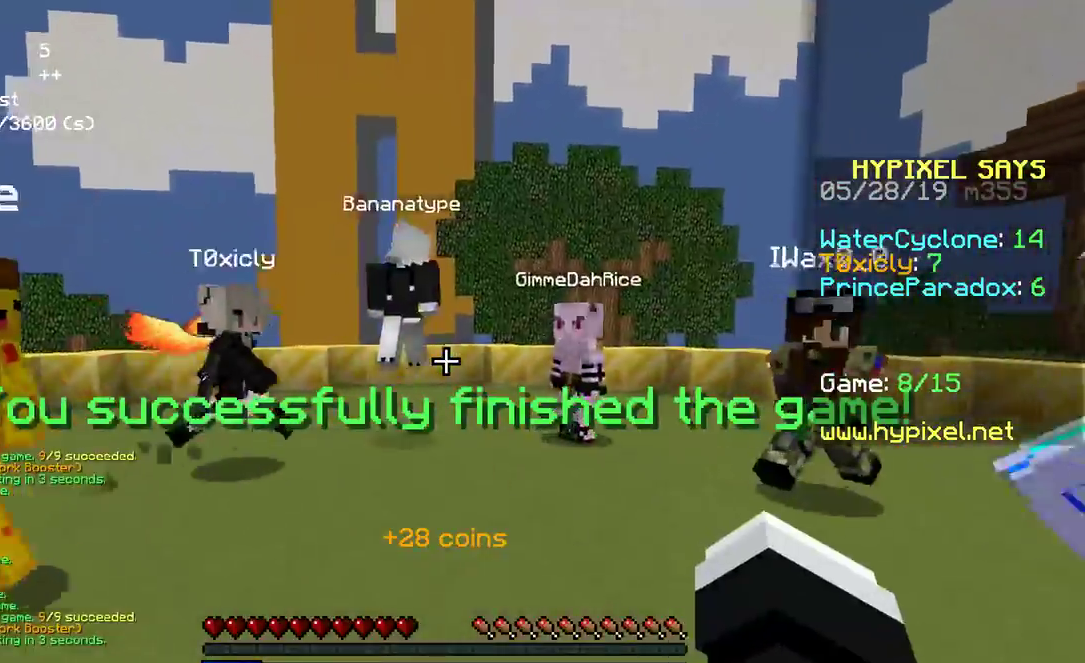
{"keys": ["d", "s"], "mouse": [], "events": [[33, "a", "down"], [50, "a", "up"], [67, "a", "down"], [100, "w", "up"], [200, "a", "up"], [200, "mouse_left", "down"], [200, "s", "down"], [250, "mouse_left", "up"], [383, "mouse_left", "down"], [433, "d", "down"], [483, "mouse_left", "up"]]}
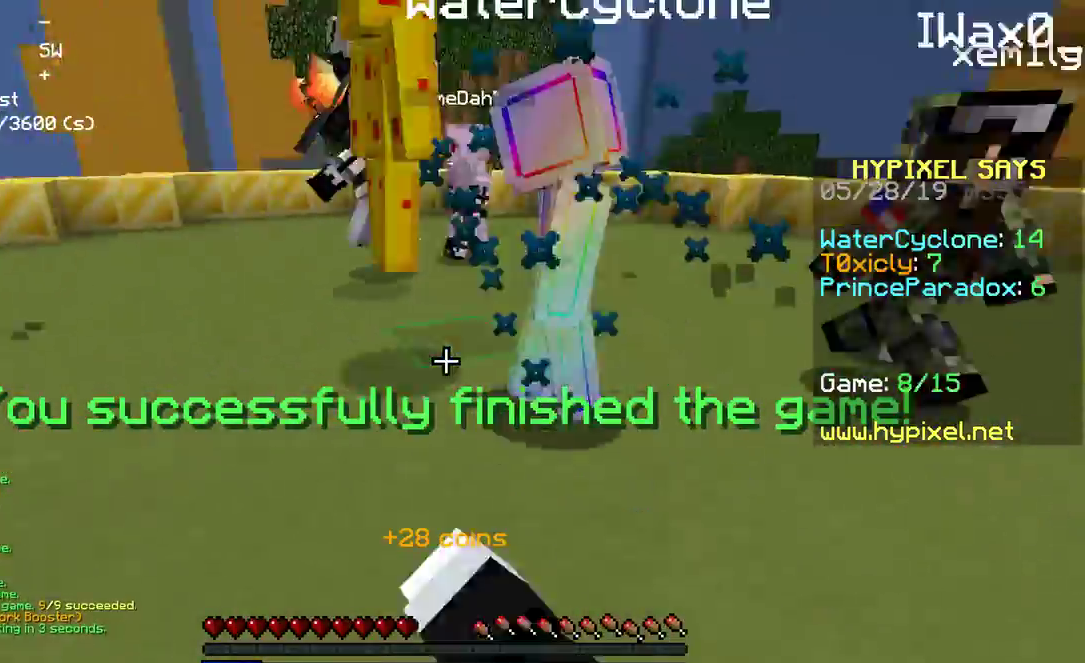
{"keys": ["d"], "mouse": [], "events": [[50, "s", "up"], [183, "mouse_left", "down"], [250, "mouse_left", "up"], [333, "mouse_left", "down"], [400, "mouse_left", "up"]]}
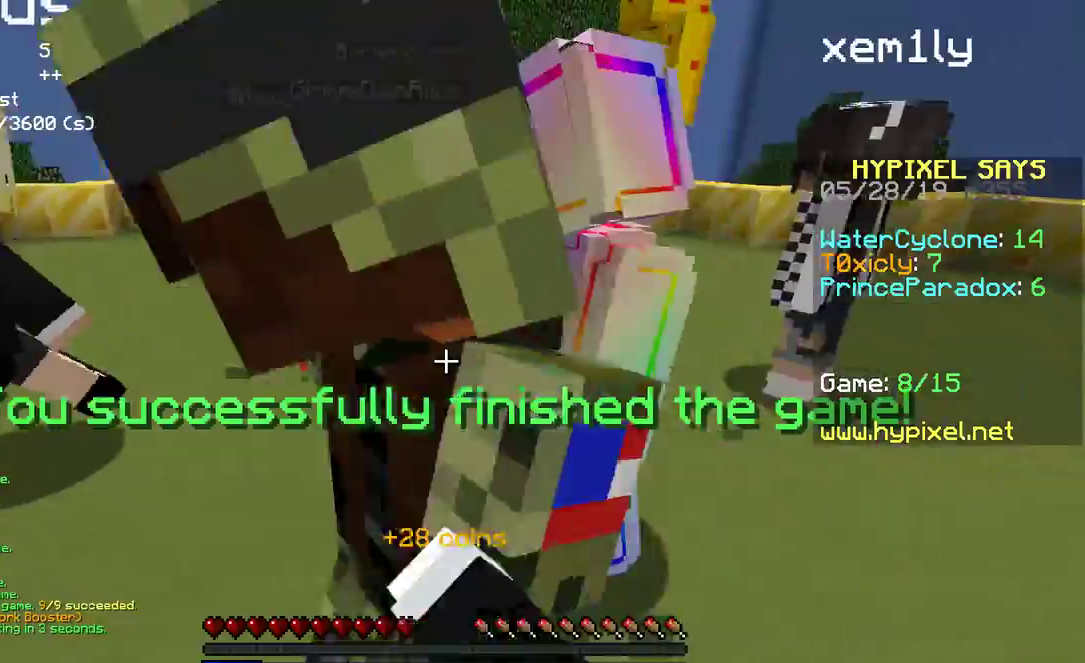
{"keys": [], "mouse": ["left"], "events": [[33, "mouse_left", "down"], [133, "mouse_left", "up"], [150, "d", "up"], [183, "mouse_left", "down"], [283, "mouse_left", "up"], [333, "mouse_left", "down"], [400, "mouse_left", "up"], [450, "mouse_left", "down"], [467, "mouse_left", "up"], [483, "mouse_left", "down"]]}
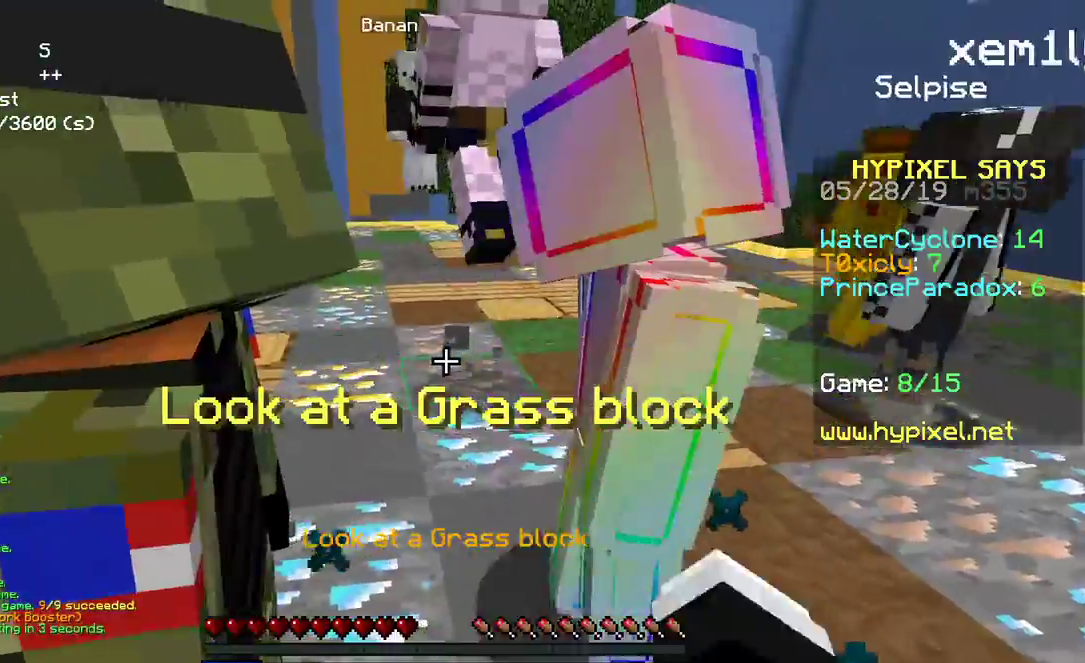
{"keys": ["w"], "mouse": [], "events": [[50, "mouse_left", "up"], [217, "w", "down"]]}
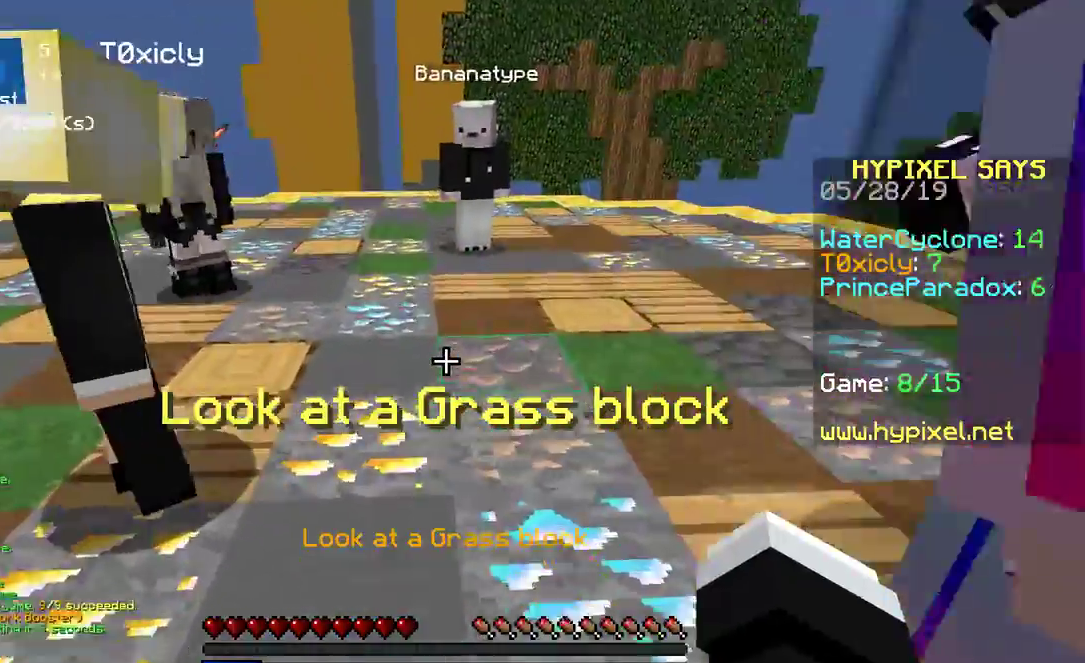
{"keys": ["w"], "mouse": [], "events": []}
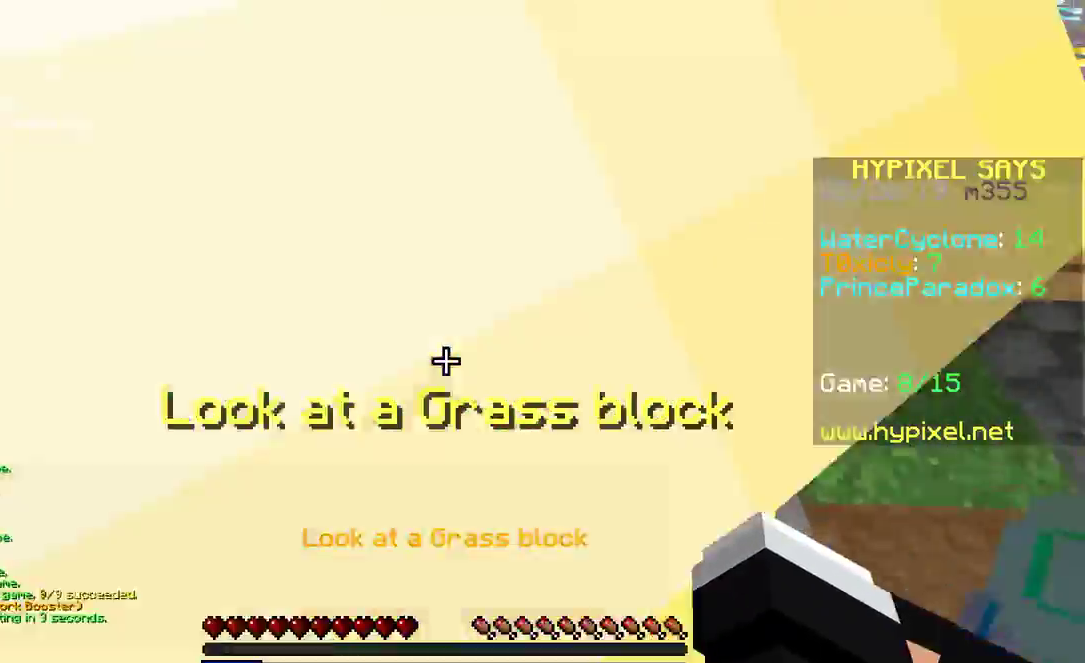
{"keys": ["d", "w"], "mouse": [], "events": [[300, "mouse_left", "down"], [367, "mouse_left", "up"], [483, "d", "down"]]}
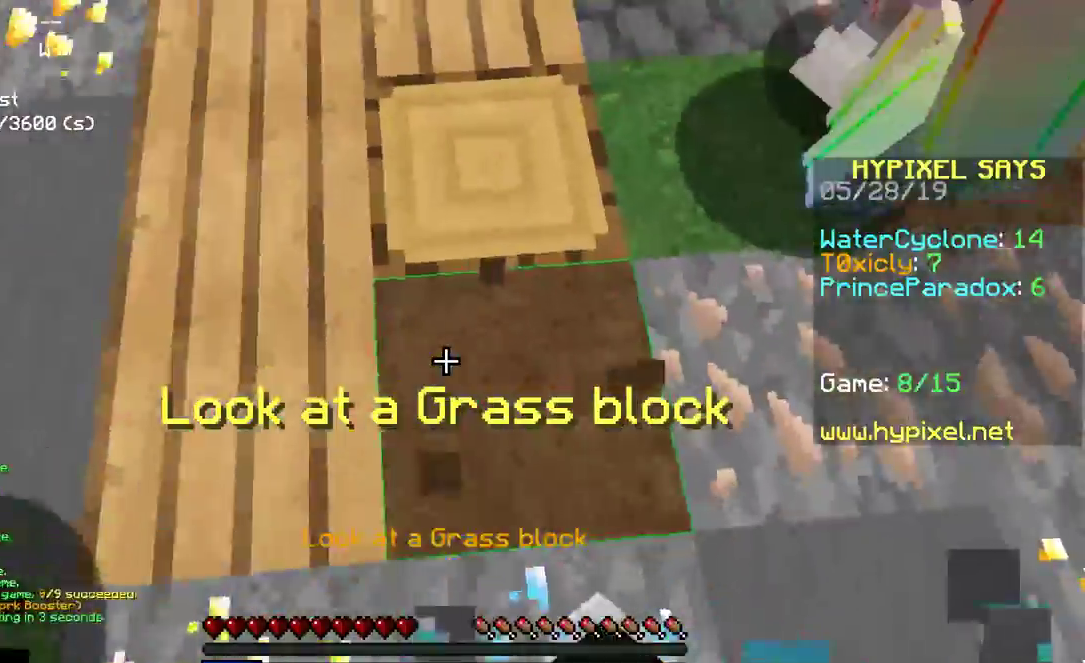
{"keys": ["d", "w"], "mouse": [], "events": [[150, "d", "up"], [333, "d", "down"]]}
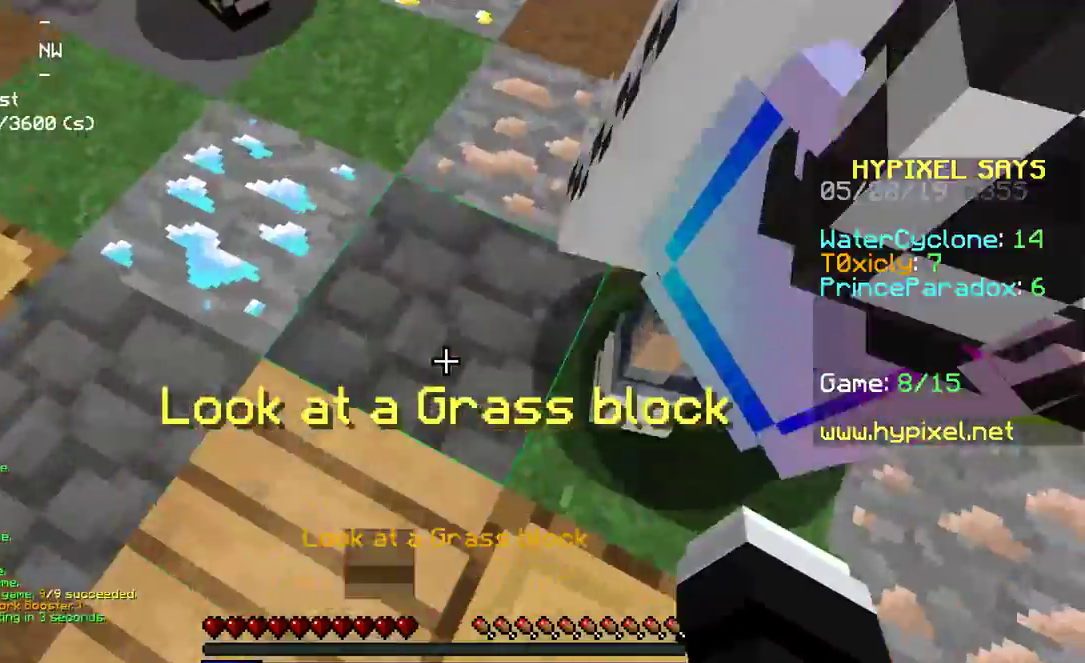
{"keys": [], "mouse": [], "events": [[67, "mouse_left", "down"], [117, "mouse_left", "up"], [233, "w", "up"], [283, "s", "down"], [350, "d", "up"], [450, "s", "up"]]}
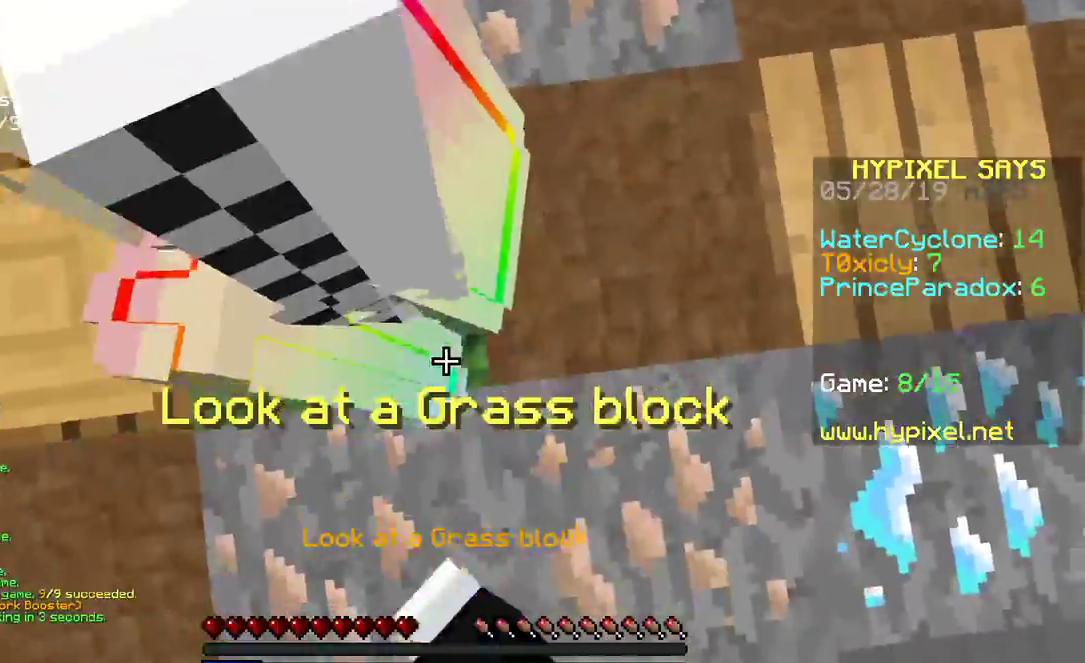
{"keys": [], "mouse": [], "events": [[33, "a", "down"], [200, "a", "up"], [283, "w", "down"], [450, "w", "up"]]}
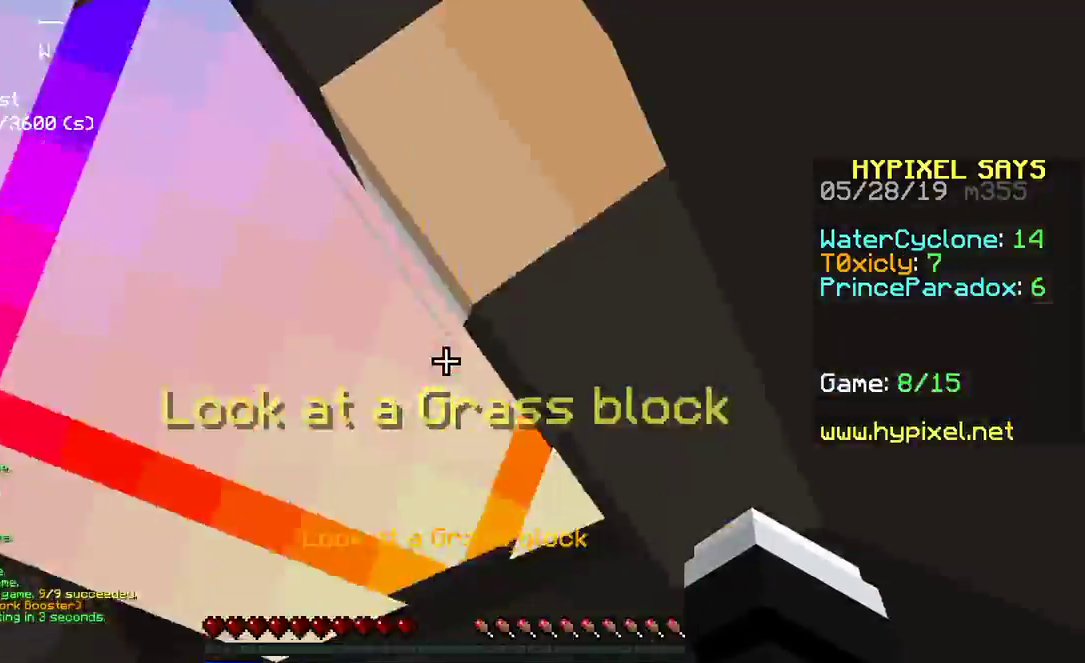
{"keys": [], "mouse": [], "events": []}
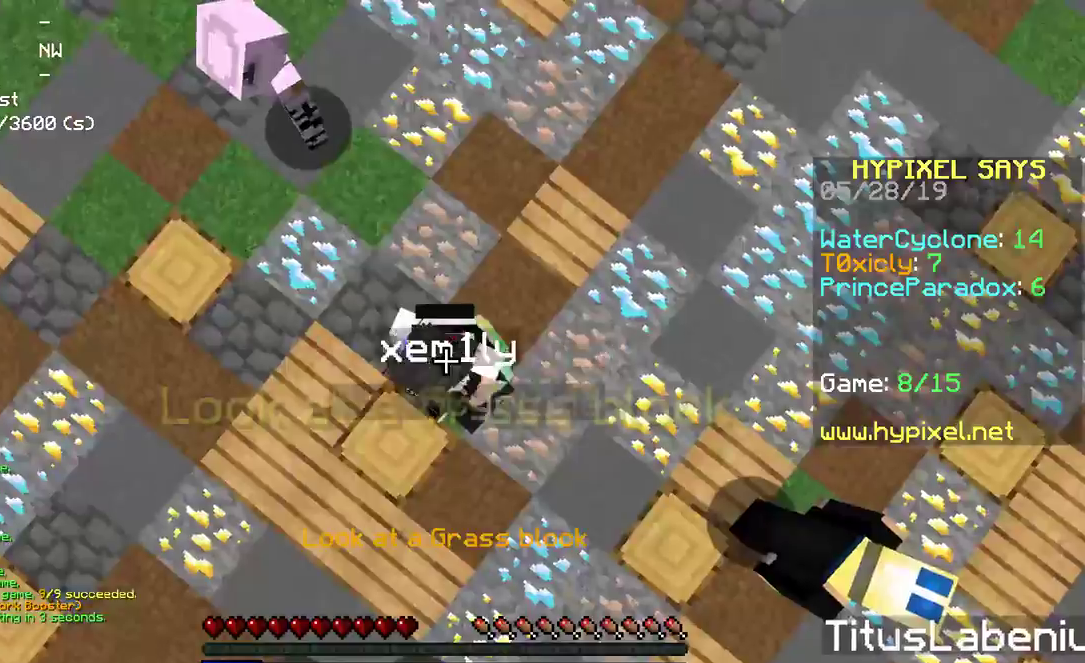
{"keys": [], "mouse": [], "events": [[33, "s", "down"], [417, "s", "up"], [433, "s", "down"], [450, "s", "up"]]}
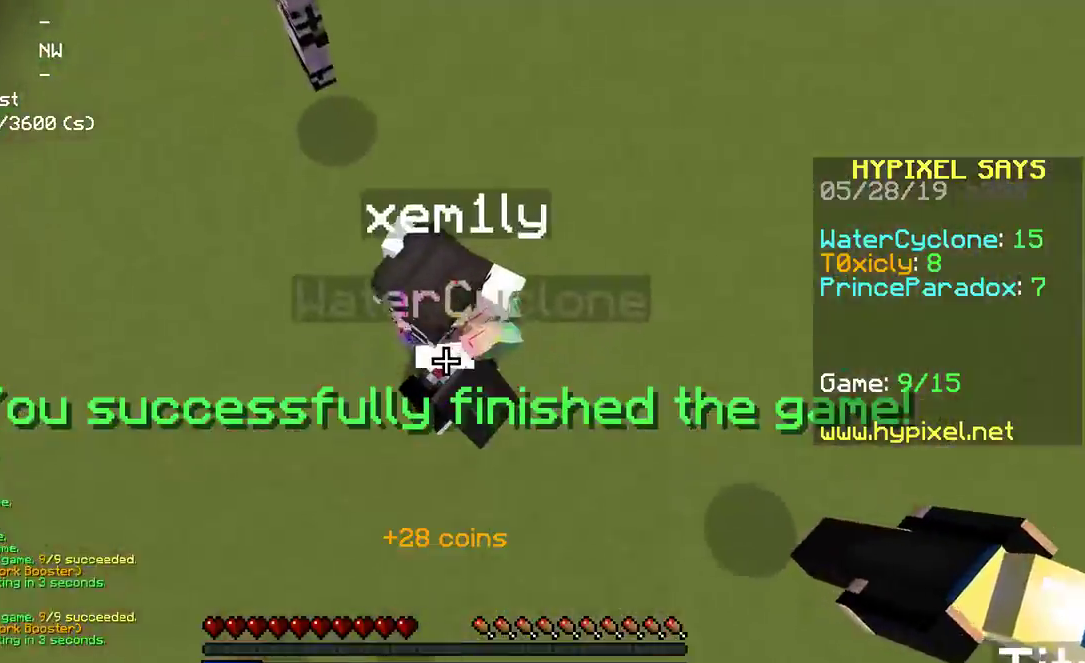
{"keys": ["s"], "mouse": [], "events": [[483, "s", "down"]]}
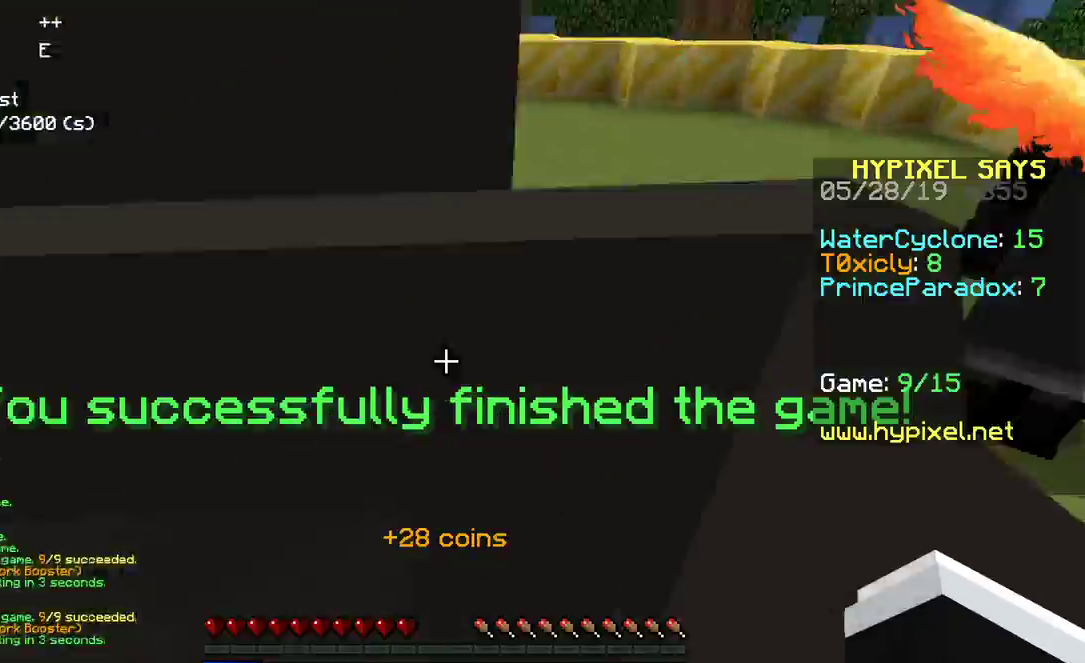
{"keys": ["a", "s"], "mouse": []}
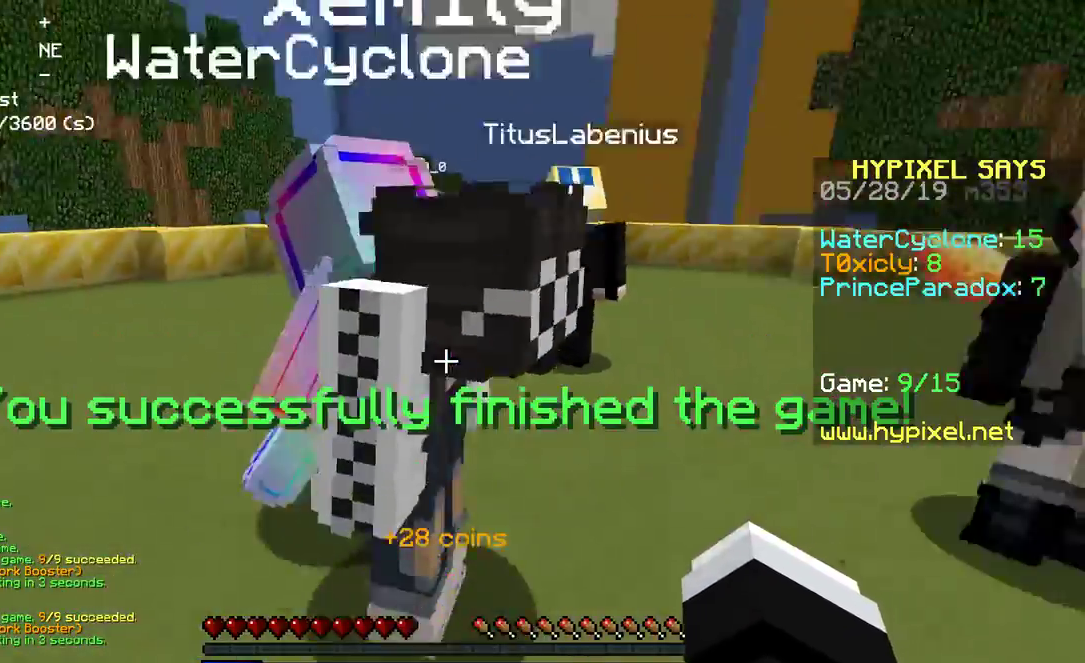
{"keys": ["a"], "mouse": [], "events": [[83, "mouse_left", "down"], [167, "mouse_left", "up"], [300, "mouse_left", "down"], [317, "mouse_left", "up"], [333, "mouse_left", "down"], [350, "mouse_left", "up"], [400, "s", "up"], [450, "mouse_left", "down"], [500, "mouse_left", "up"]]}
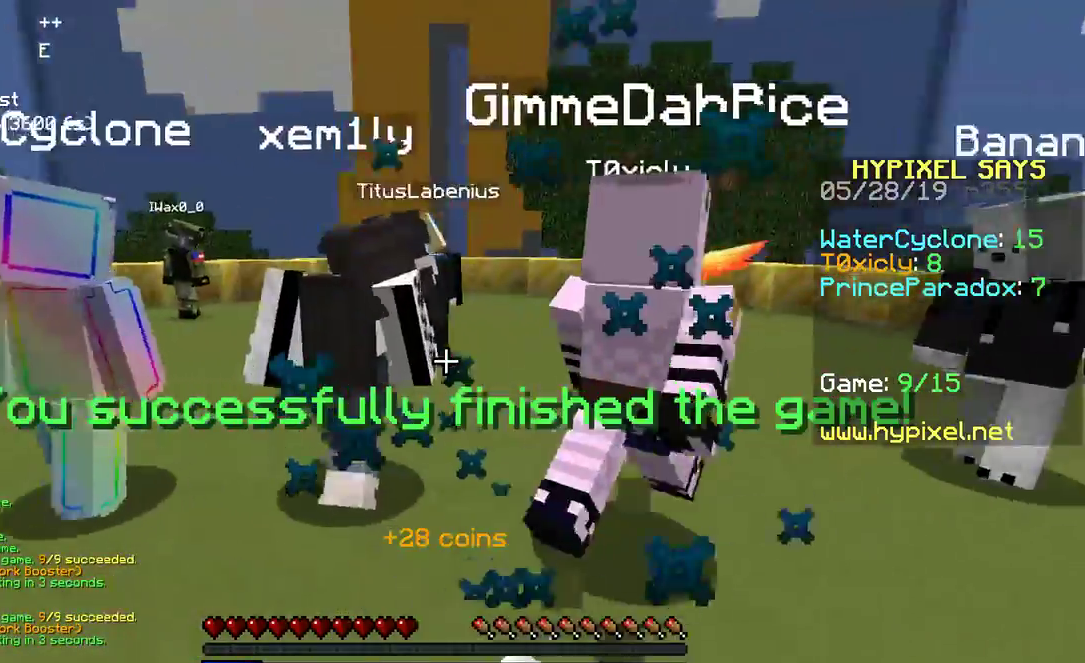
{"keys": [], "mouse": [], "events": [[133, "mouse_left", "down"], [217, "mouse_left", "up"], [333, "mouse_left", "down"], [400, "a", "up"], [417, "mouse_left", "up"]]}
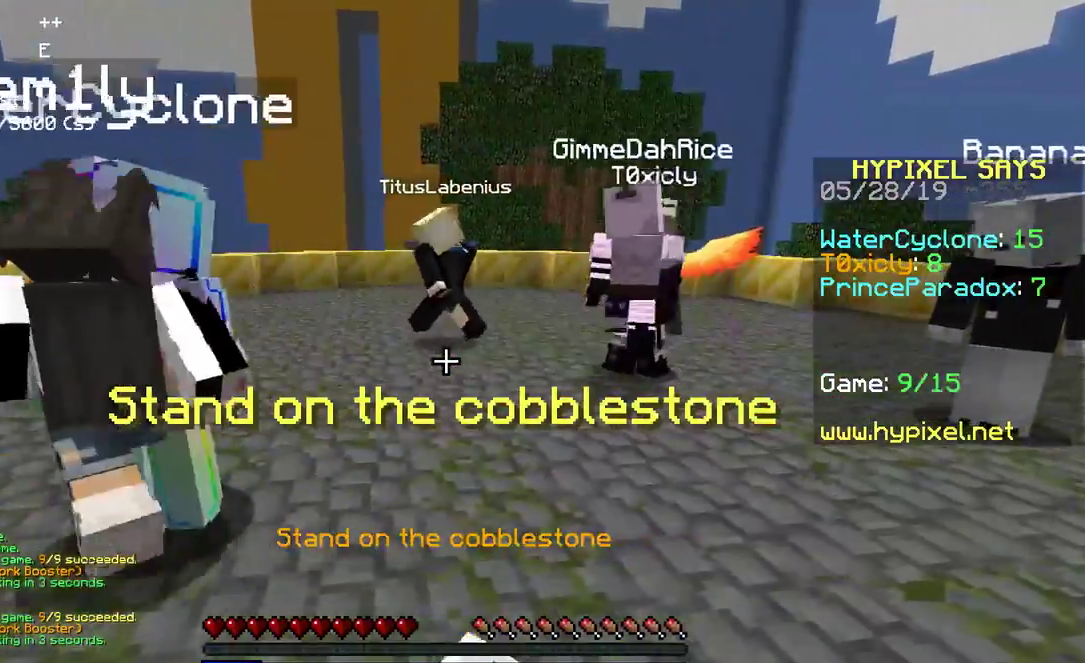
{"keys": ["w"], "mouse": ["left"], "events": [[83, "w", "down"], [483, "mouse_left", "down"]]}
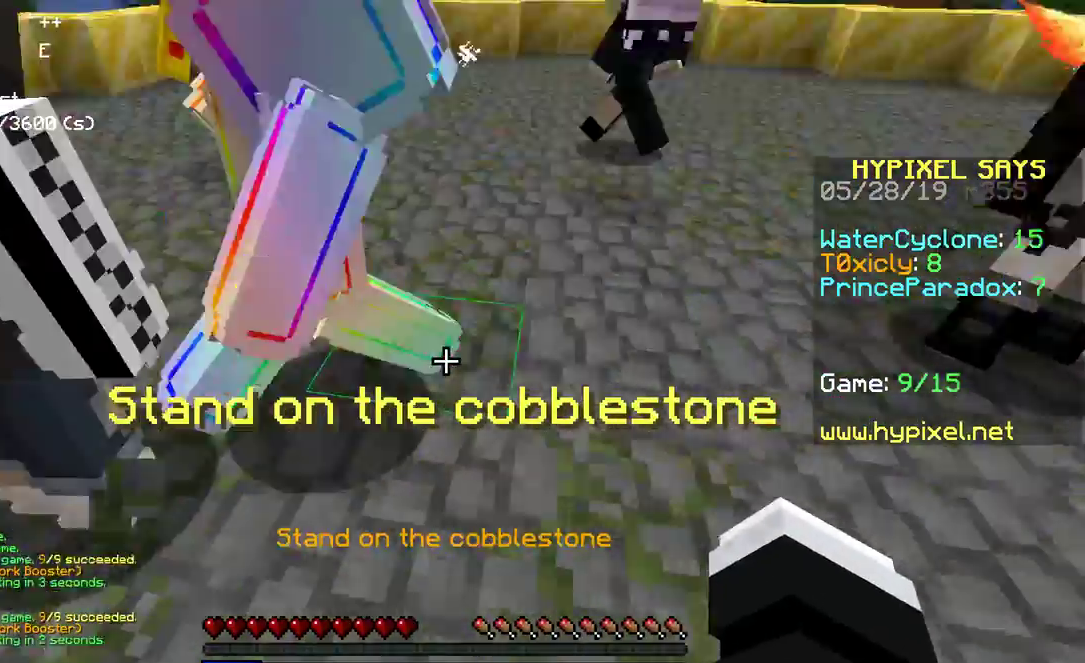
{"keys": ["a"], "mouse": [], "events": [[50, "mouse_left", "up"], [150, "mouse_left", "down"], [233, "mouse_left", "up"], [233, "w", "up"], [383, "a", "down"]]}
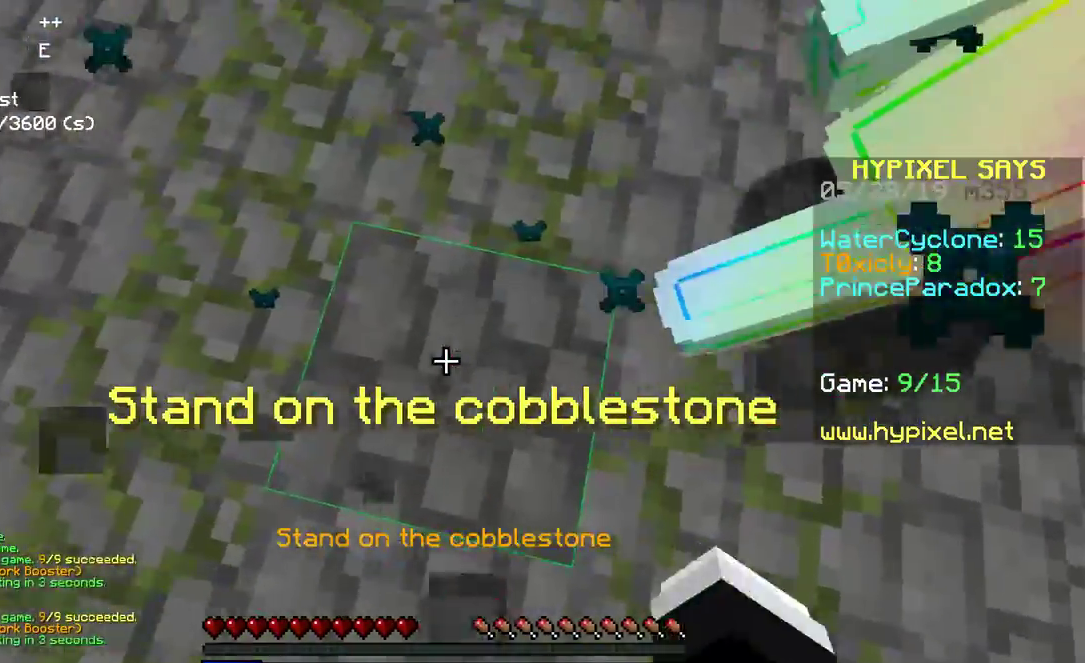
{"keys": ["d"], "mouse": [], "events": [[33, "mouse_left", "down"], [100, "a", "up"], [117, "mouse_left", "up"], [483, "d", "down"]]}
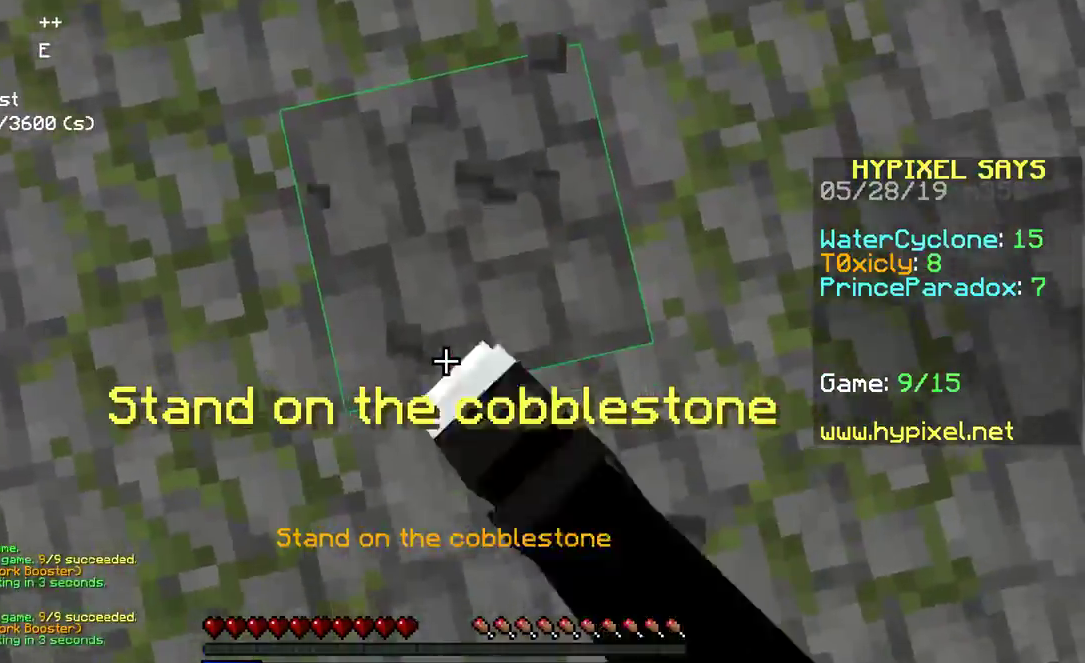
{"keys": [], "mouse": [], "events": [[250, "d", "up"]]}
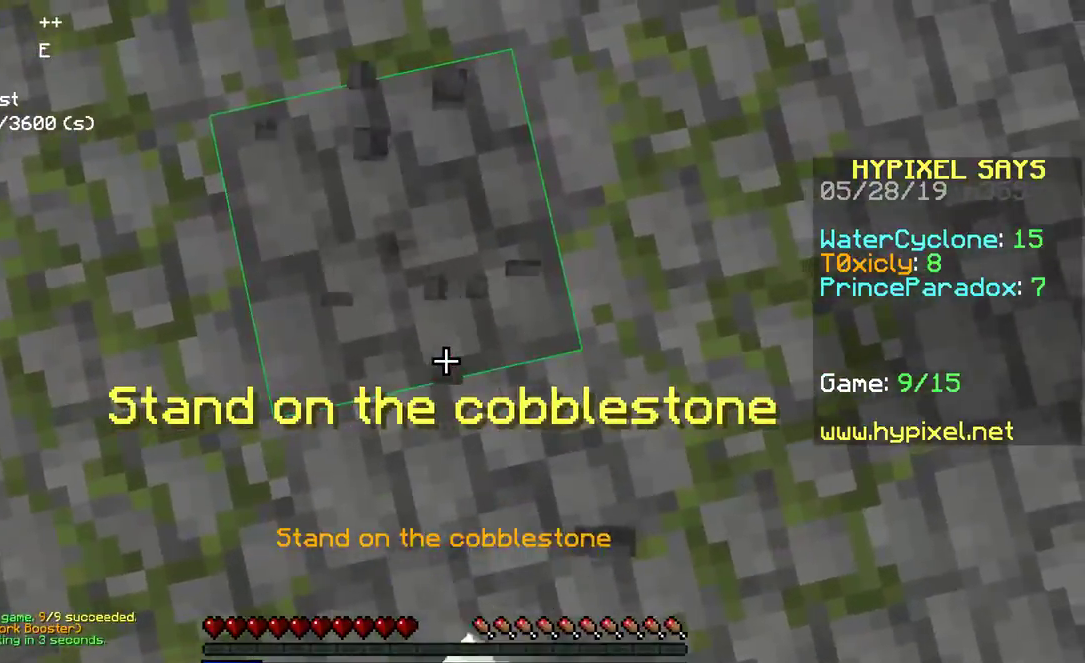
{"keys": [], "mouse": [], "events": []}
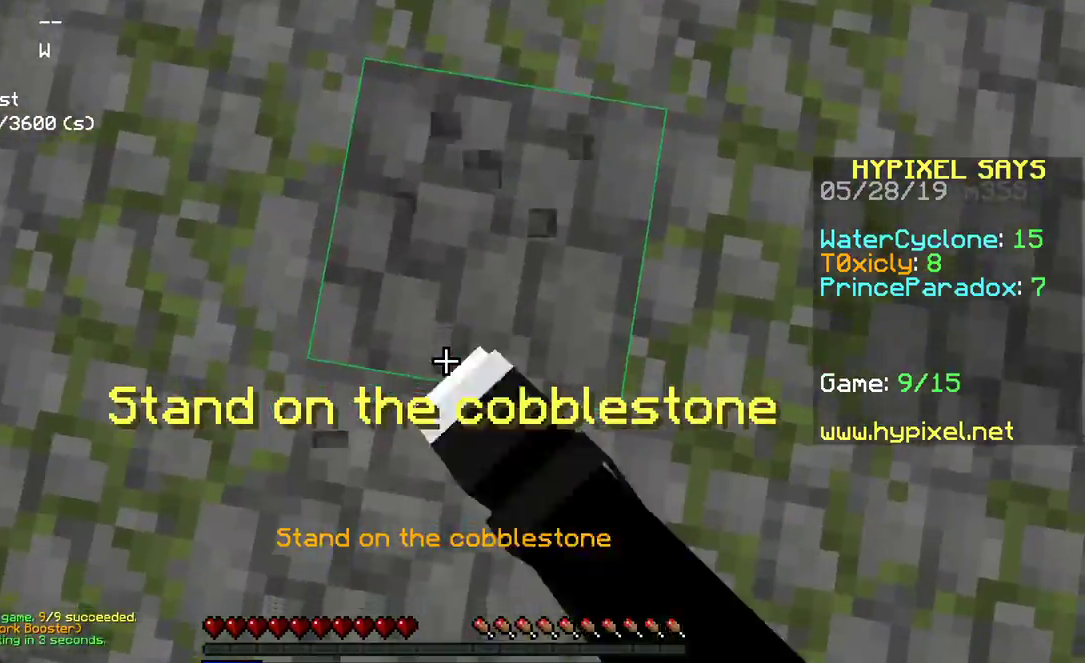
{"keys": ["a"], "mouse": [], "events": [[83, "s", "down"], [433, "a", "down"], [500, "s", "up"]]}
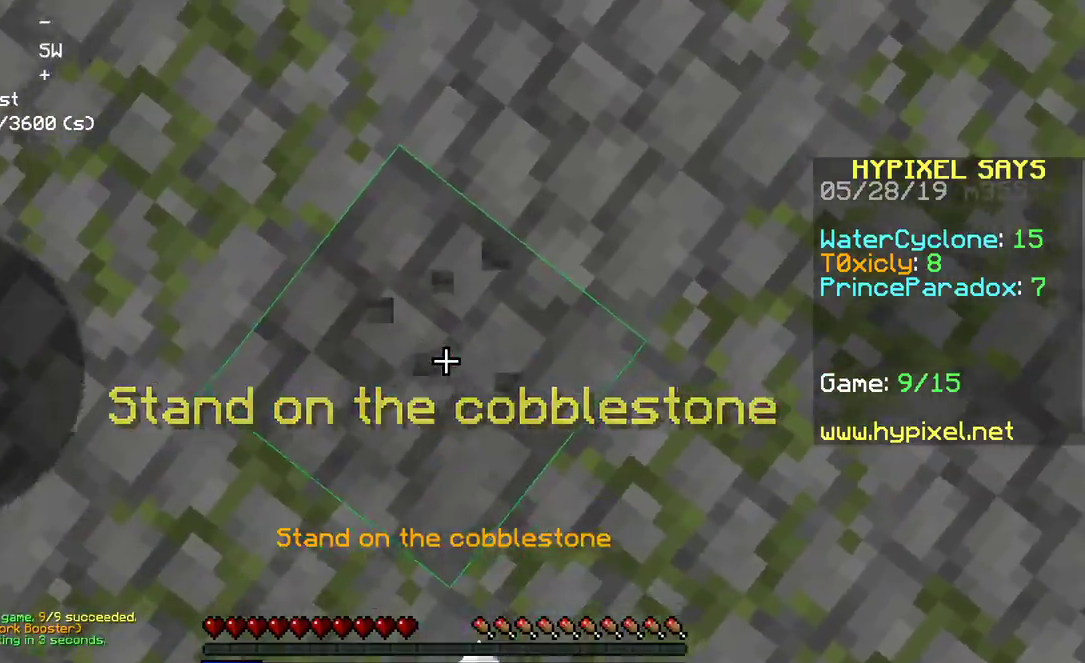
{"keys": ["d"], "mouse": [], "events": [[233, "a", "up"], [233, "d", "down"]]}
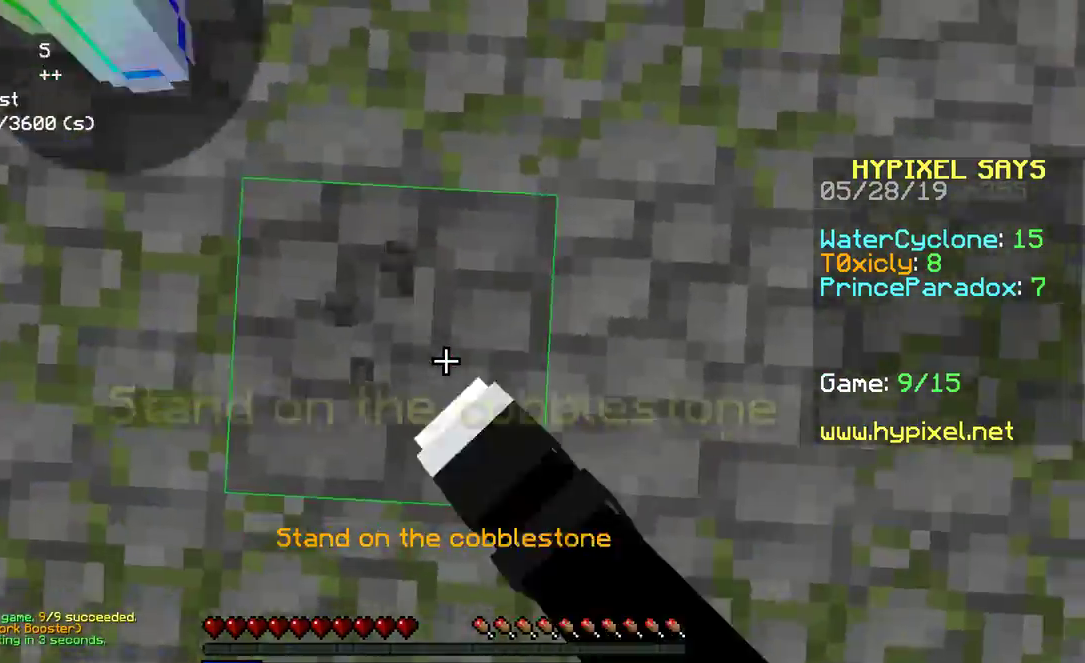
{"keys": ["d"], "mouse": [], "events": []}